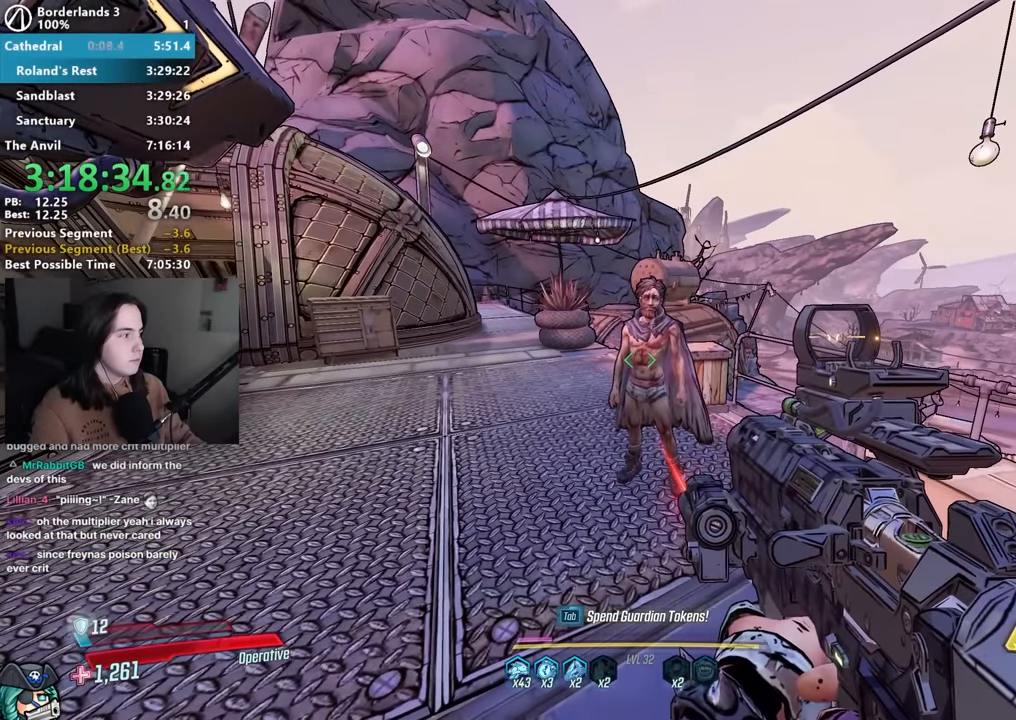
Gameplay with keyboard and mouse; each line is a JSON object with the keys and mouse buttons held at the frame after it. "events" lists presses ("down") and releases ("up") of "1", "2", "3", "4", "5", "a", "alt", "b", "c", "caps_lock", "ctrl", "d", "down", "e", "f", "f1", "f2", "g", "left", "q", "r", "return", "right", "s", "shift", "space", "t", "tab", "up", "v", "w", "x", "z", "mouse_left", "mouse_middle", "mouse_right", "mouse_mb4", "mouse_mb5", "mouse_wheel_up" and "mouse_wheel_down" between this image and that frame as [ms after this image, input, new state], when the widget could be followed in between. "mouse_left", "mouse_middle", "mouse_right", "mouse_mb4", "mouse_mb5", "mouse_wheel_up", "mouse_wheel_down" = the "left", "middle", "right", "mb4", "mb5", "wheel_up", "wheel_down" buttons of the "mouse" list. No other keys are recorded. Not read: mouse_move other_keys.
{"keys": [], "mouse": [], "events": [[17, "e", "down"], [67, "e", "up"], [200, "e", "down"], [250, "e", "up"], [333, "e", "down"], [433, "e", "up"]]}
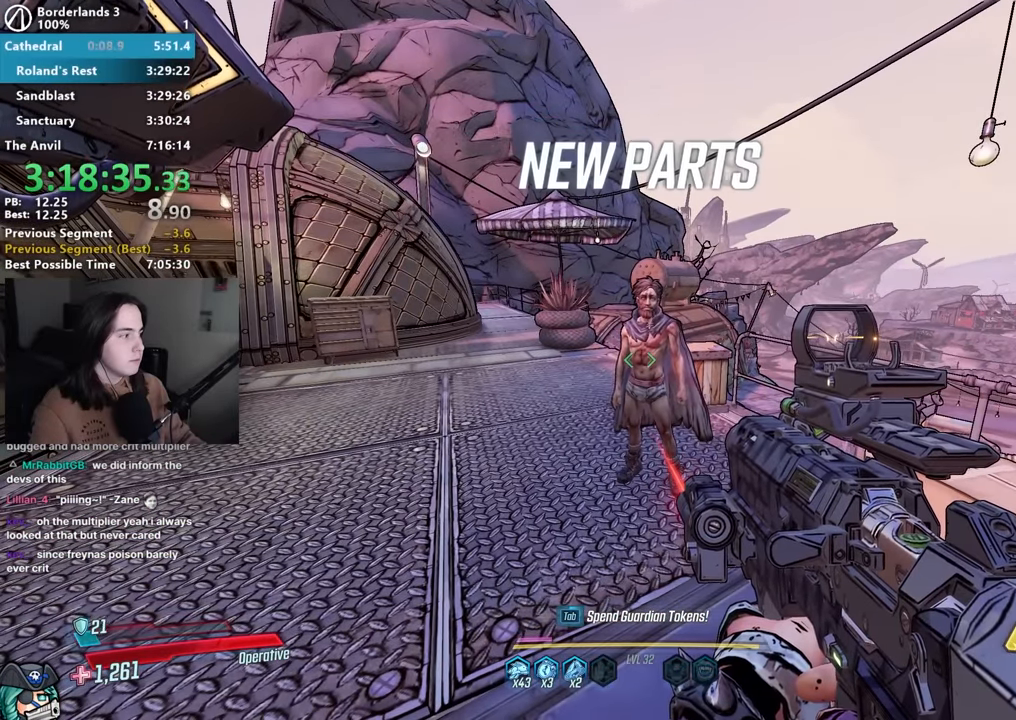
{"keys": [], "mouse": [], "events": [[17, "e", "down"], [117, "e", "up"], [217, "e", "down"], [267, "e", "up"], [350, "e", "down"], [450, "e", "up"]]}
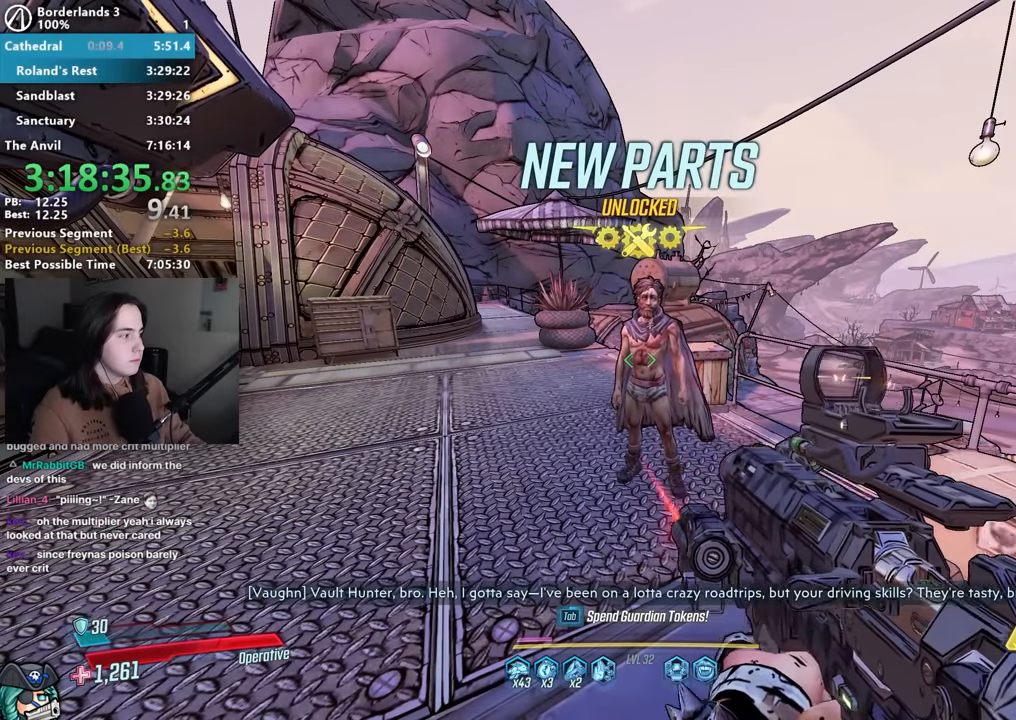
{"keys": ["a", "w"], "mouse": [], "events": [[33, "e", "down"], [83, "e", "up"], [183, "e", "down"], [233, "a", "down"], [233, "e", "up"], [267, "mouse_left", "down"], [267, "w", "down"], [300, "mouse_left", "up"], [367, "r", "down"], [467, "r", "up"]]}
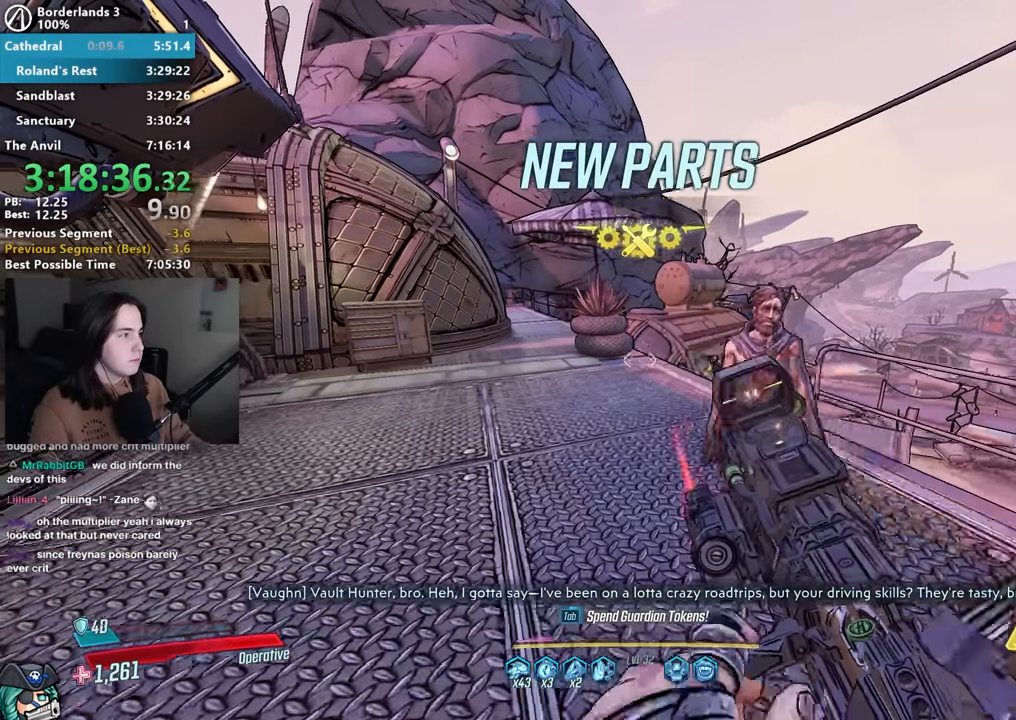
{"keys": [], "mouse": [], "events": [[50, "a", "up"], [150, "w", "up"]]}
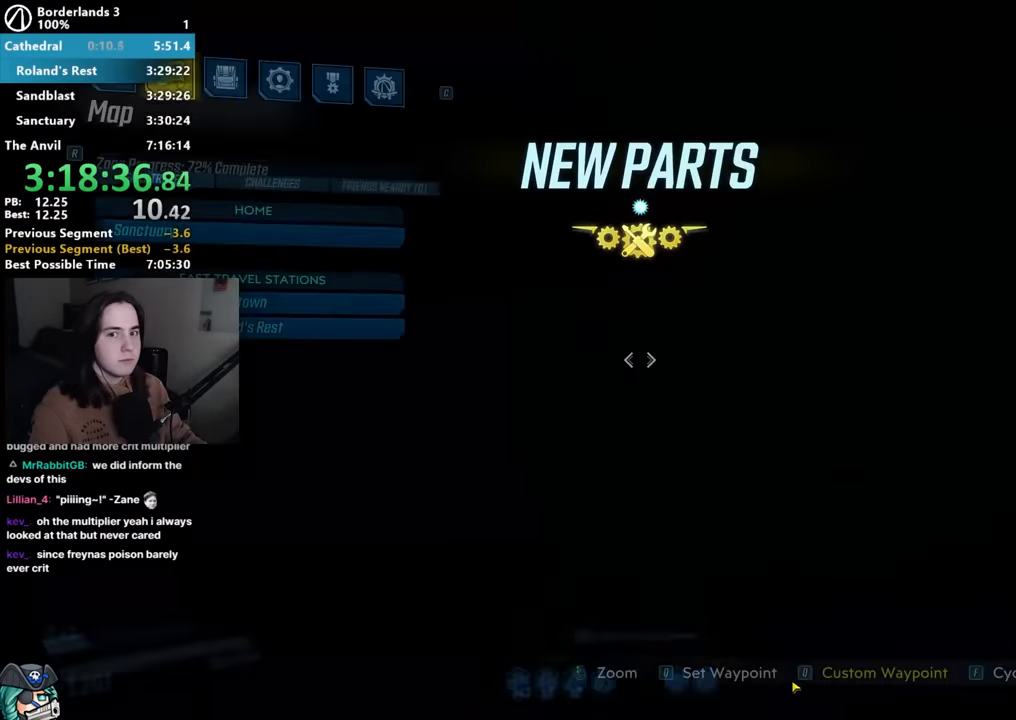
{"keys": [], "mouse": [], "events": []}
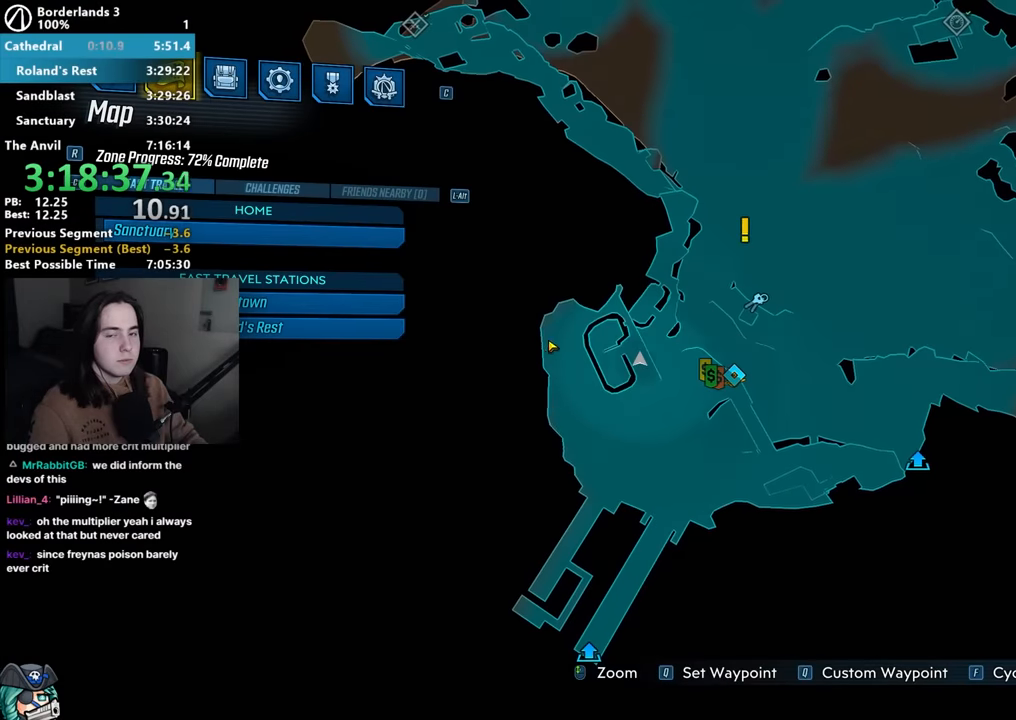
{"keys": [], "mouse": [], "events": []}
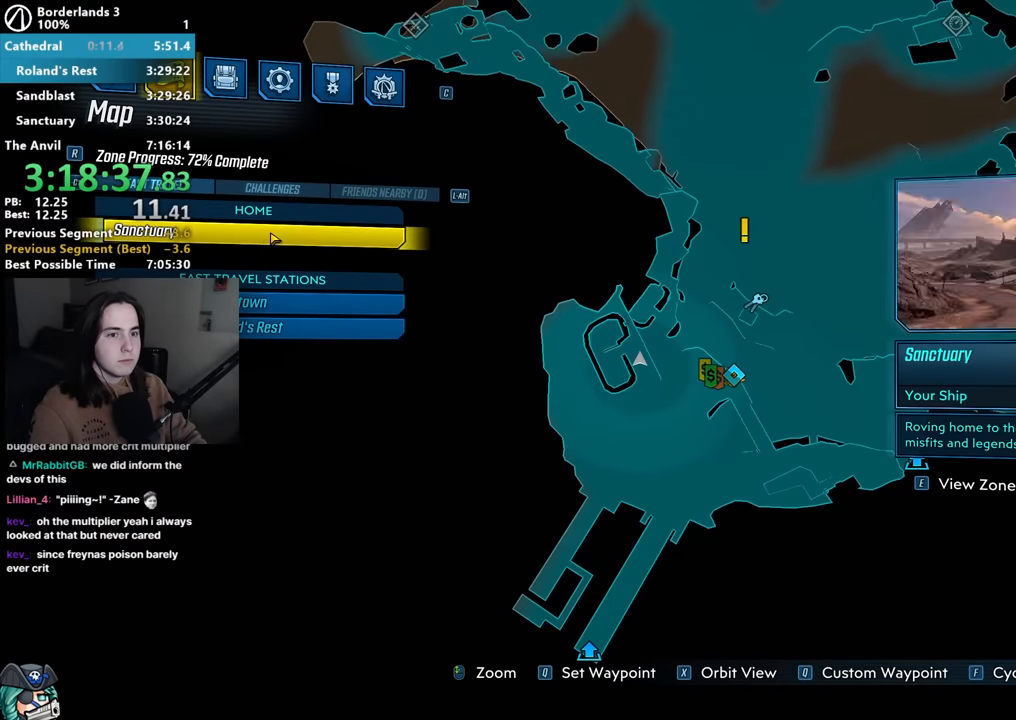
{"keys": [], "mouse": [], "events": []}
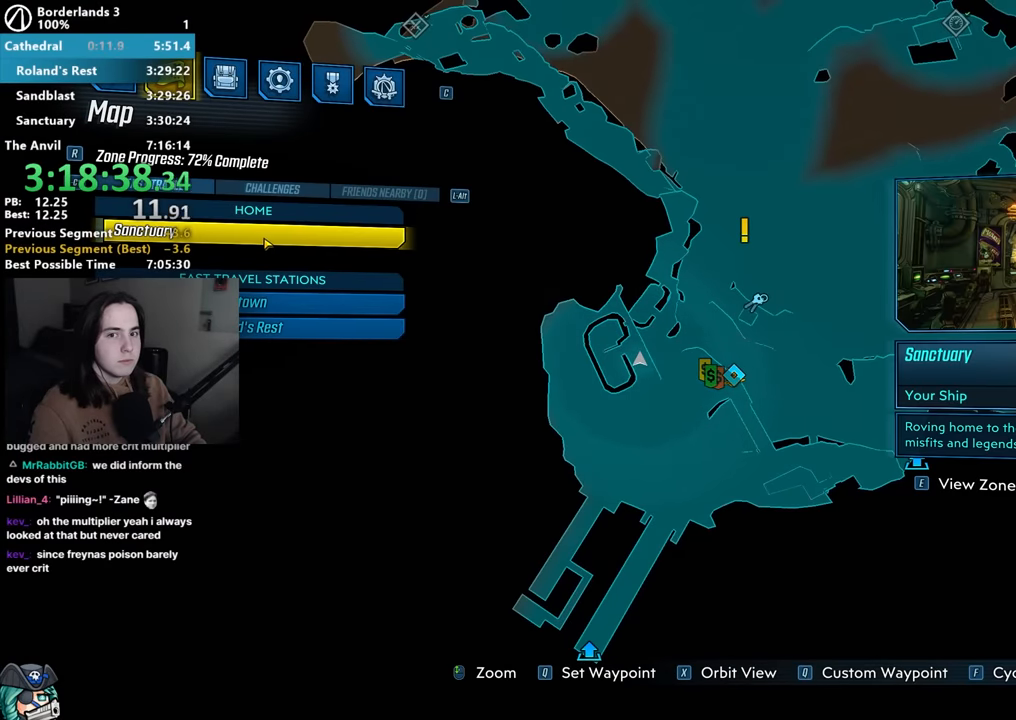
{"keys": ["d", "w"], "mouse": [], "events": [[350, "d", "down"], [450, "w", "down"]]}
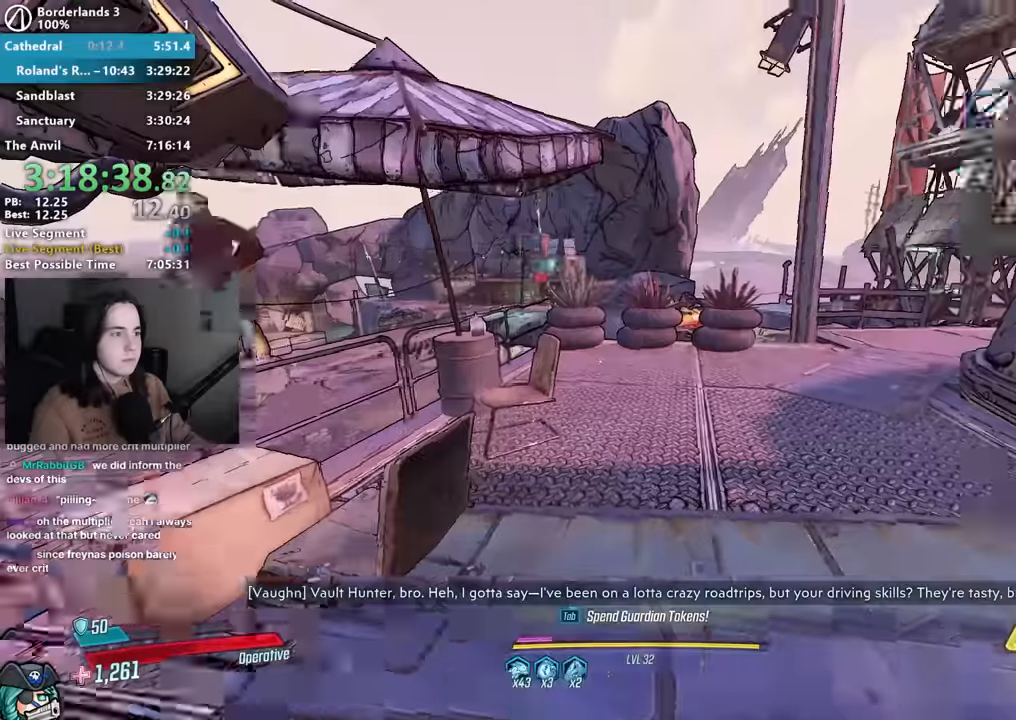
{"keys": ["shift", "w"], "mouse": [], "events": [[67, "d", "up"], [134, "d", "down"], [234, "d", "up"], [417, "r", "down"], [467, "r", "up"], [467, "shift", "down"]]}
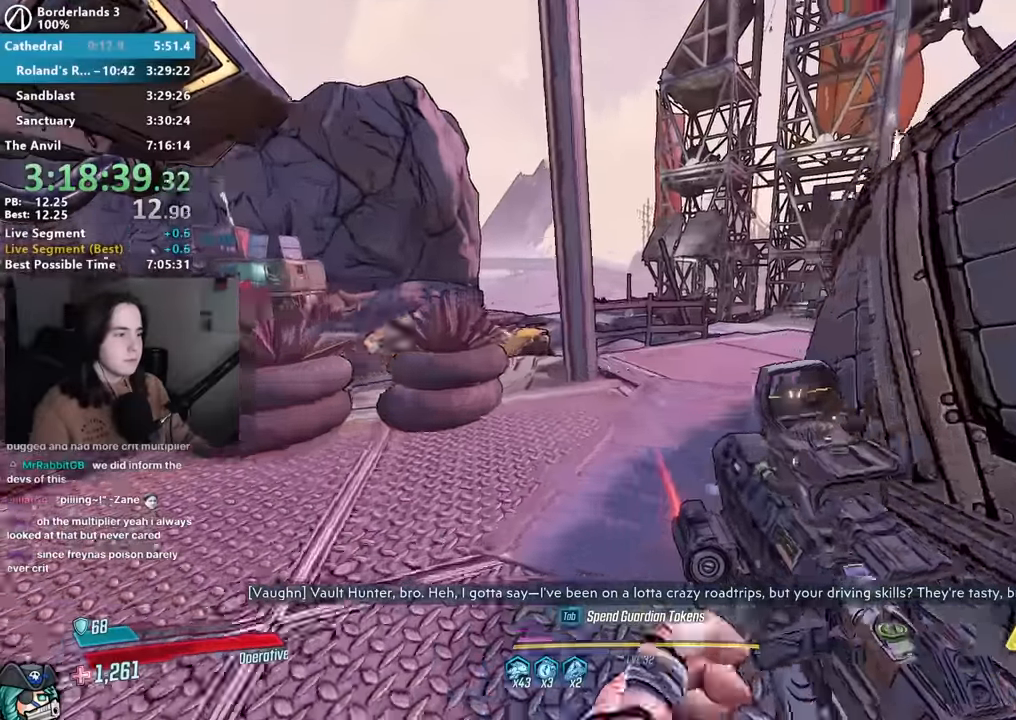
{"keys": ["w"], "mouse": [], "events": [[50, "r", "down"], [50, "shift", "up"], [134, "r", "up"], [150, "shift", "down"], [200, "shift", "up"], [334, "shift", "down"], [434, "shift", "up"]]}
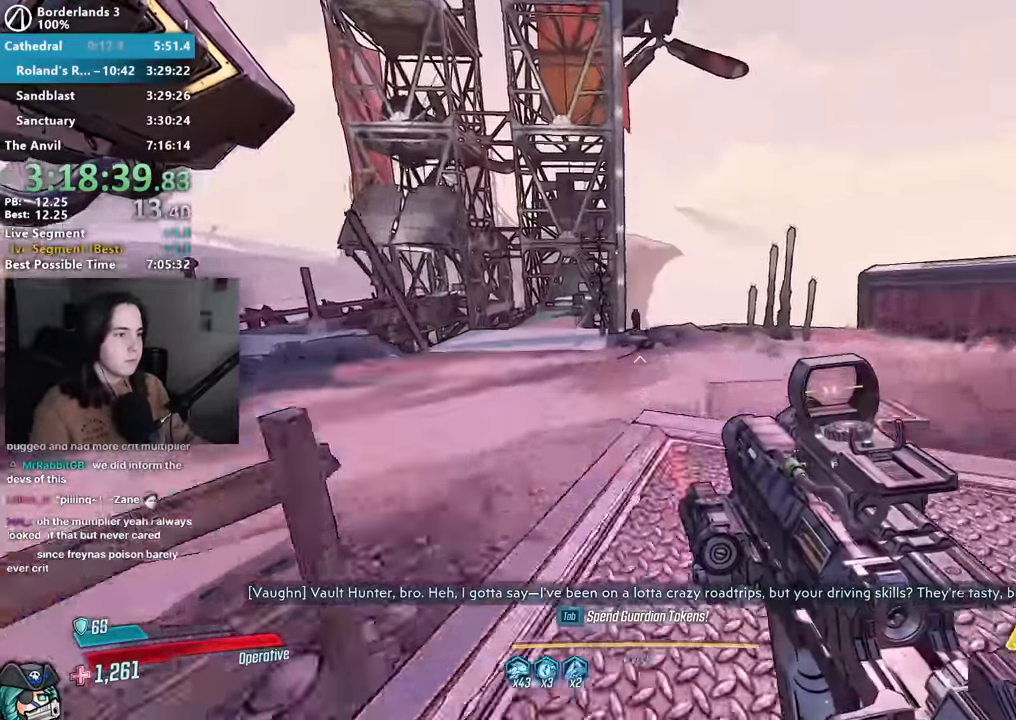
{"keys": ["w"], "mouse": [], "events": []}
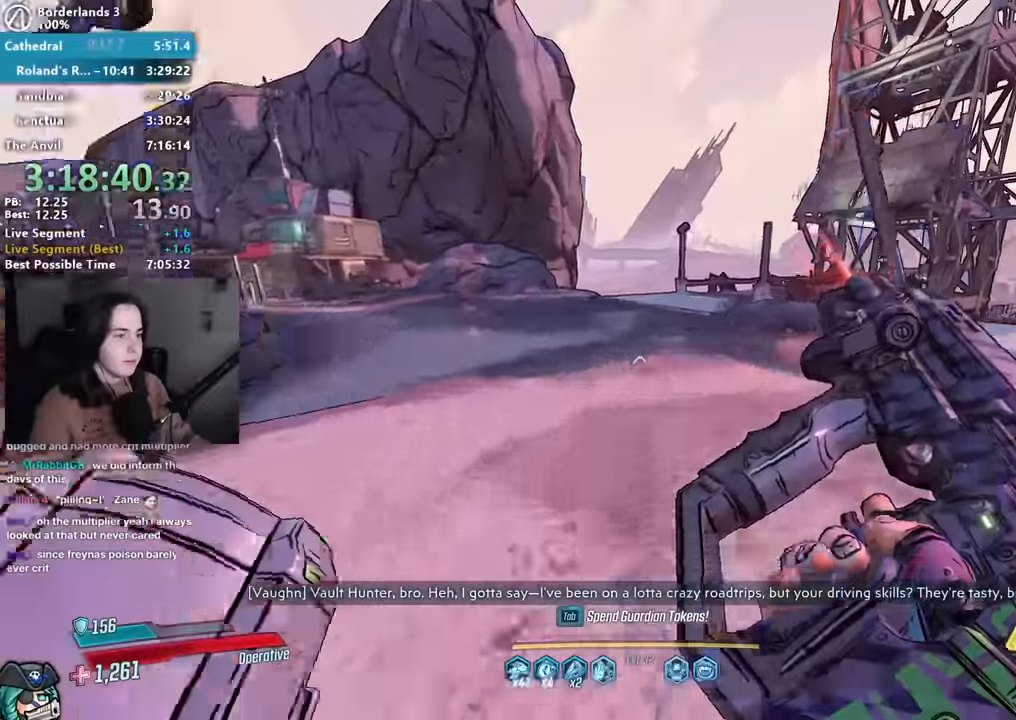
{"keys": ["w"], "mouse": [], "events": [[184, "shift", "down"], [234, "r", "down"], [267, "shift", "up"], [367, "r", "up"], [367, "shift", "down"], [417, "r", "down"], [467, "shift", "up"], [500, "r", "up"]]}
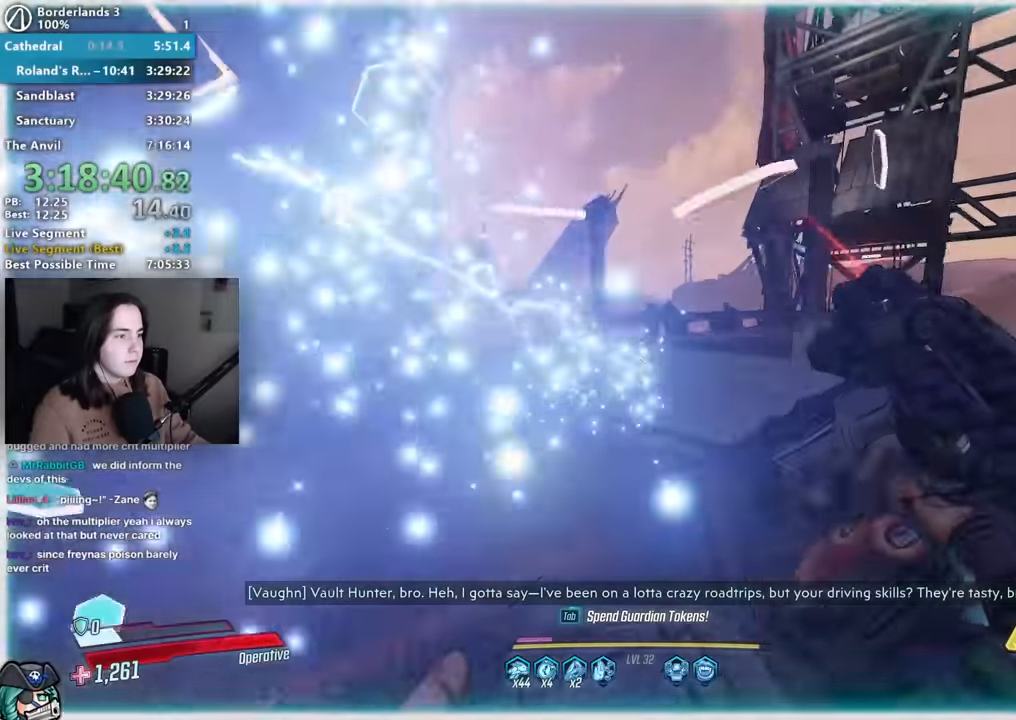
{"keys": ["w"], "mouse": [], "events": [[50, "shift", "down"], [200, "shift", "up"]]}
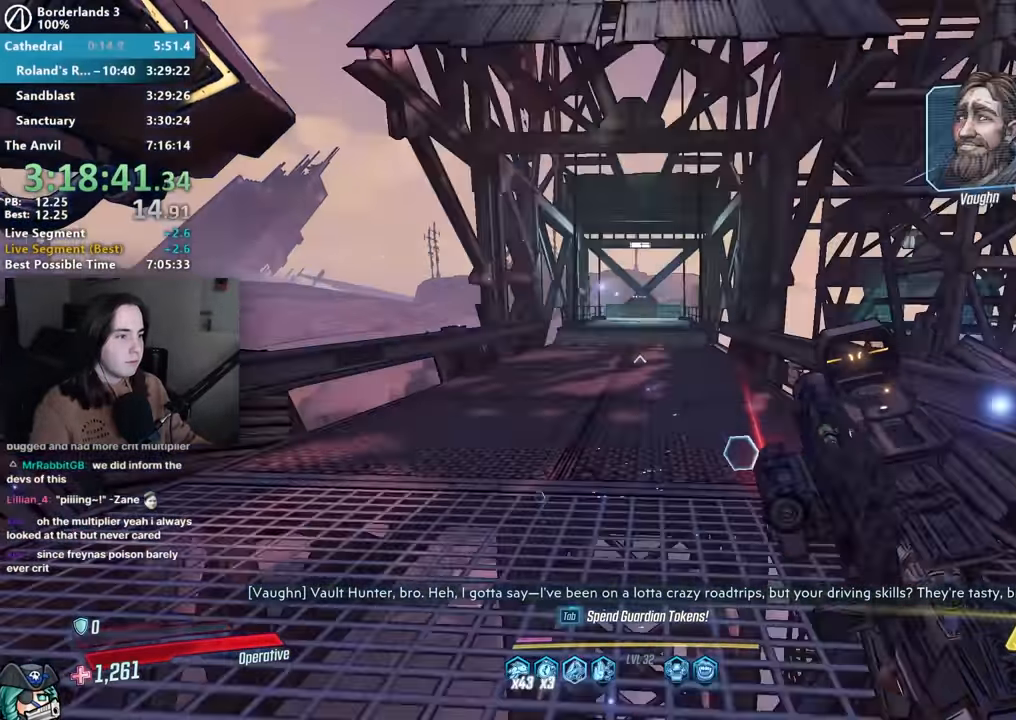
{"keys": ["e", "w"], "mouse": [], "events": [[484, "e", "down"]]}
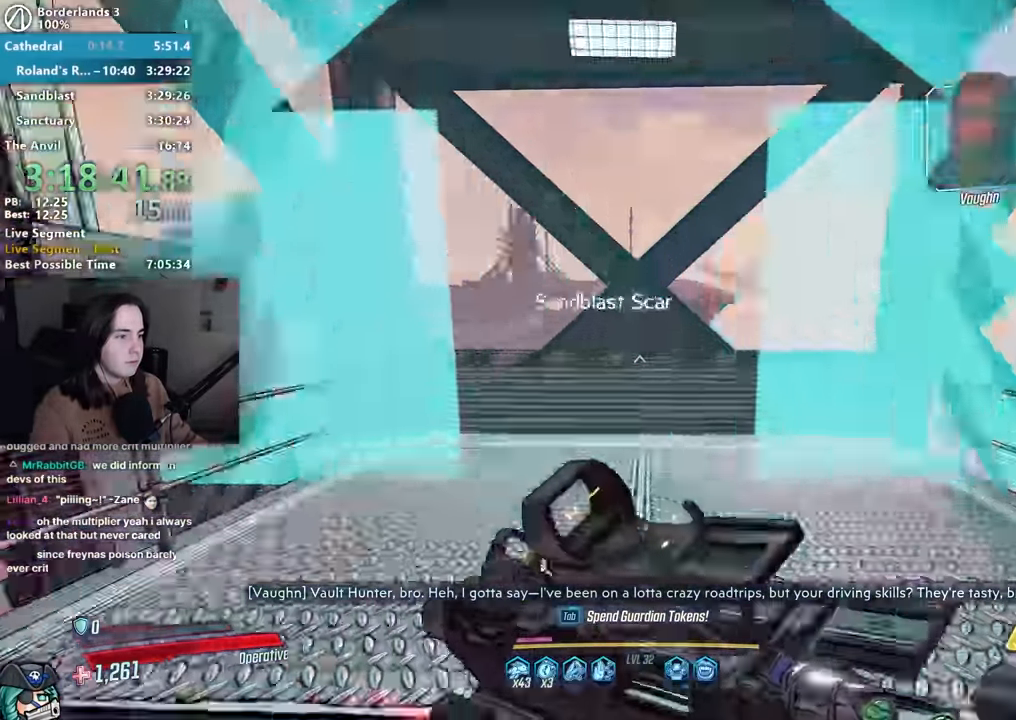
{"keys": [], "mouse": [], "events": [[34, "w", "up"], [83, "e", "up"], [133, "e", "down"], [217, "e", "up"], [267, "e", "down"], [317, "e", "up"], [417, "e", "down"], [467, "e", "up"]]}
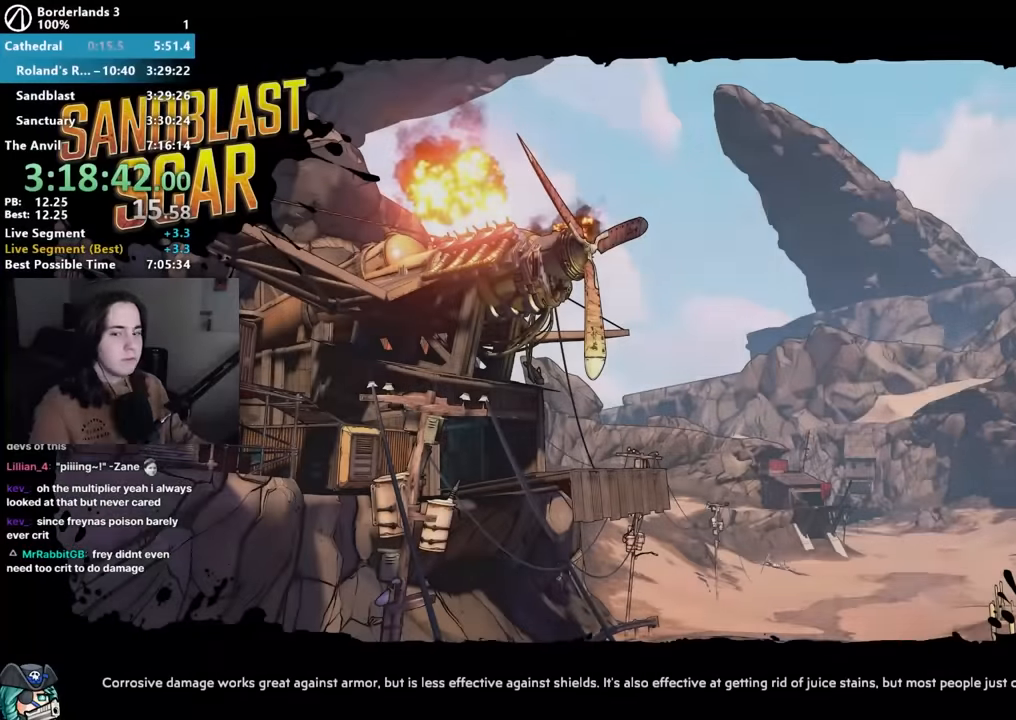
{"keys": [], "mouse": [], "events": [[50, "e", "down"], [100, "e", "up"]]}